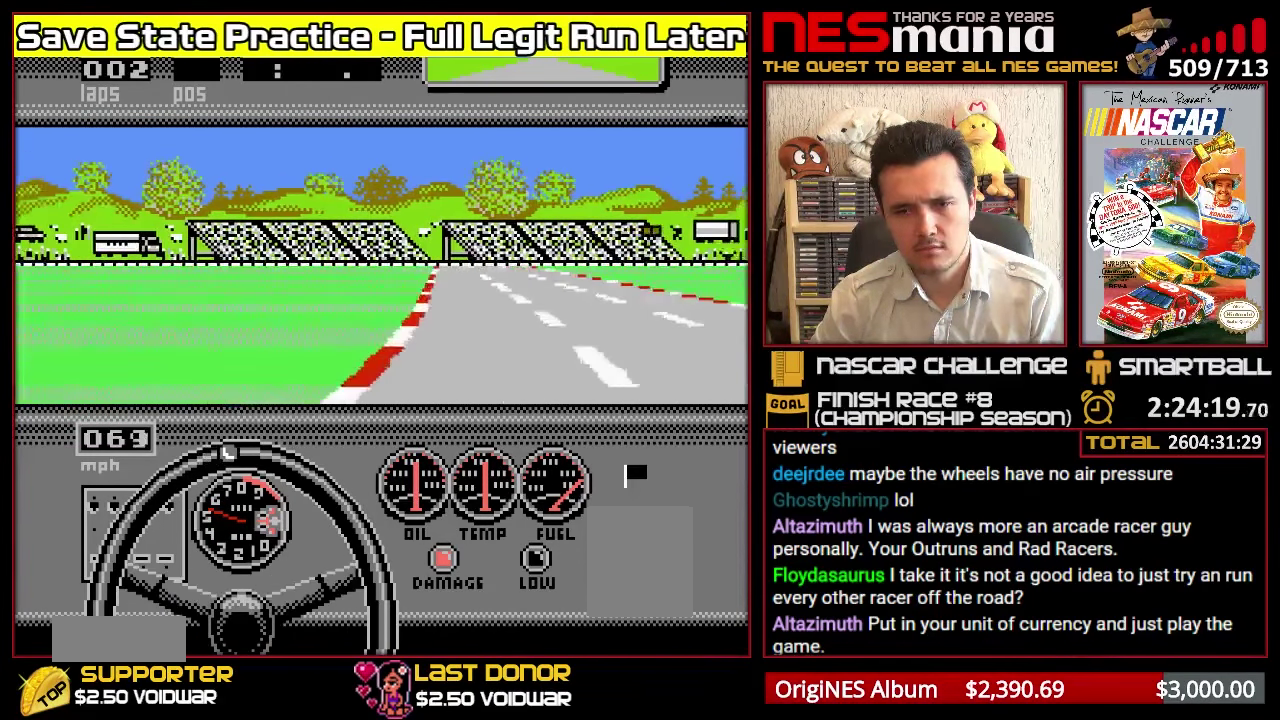
Gameplay with a controller (Nintendo layout); each line is a JSON object with the inputs held at the frame after it. "events" lists button and stick changes between this image and that frame as [ms after this image, input, new state], when the widget could be followed in between. Not read: L3 R3 left_stick.
{"buttons": ["A"], "events": []}
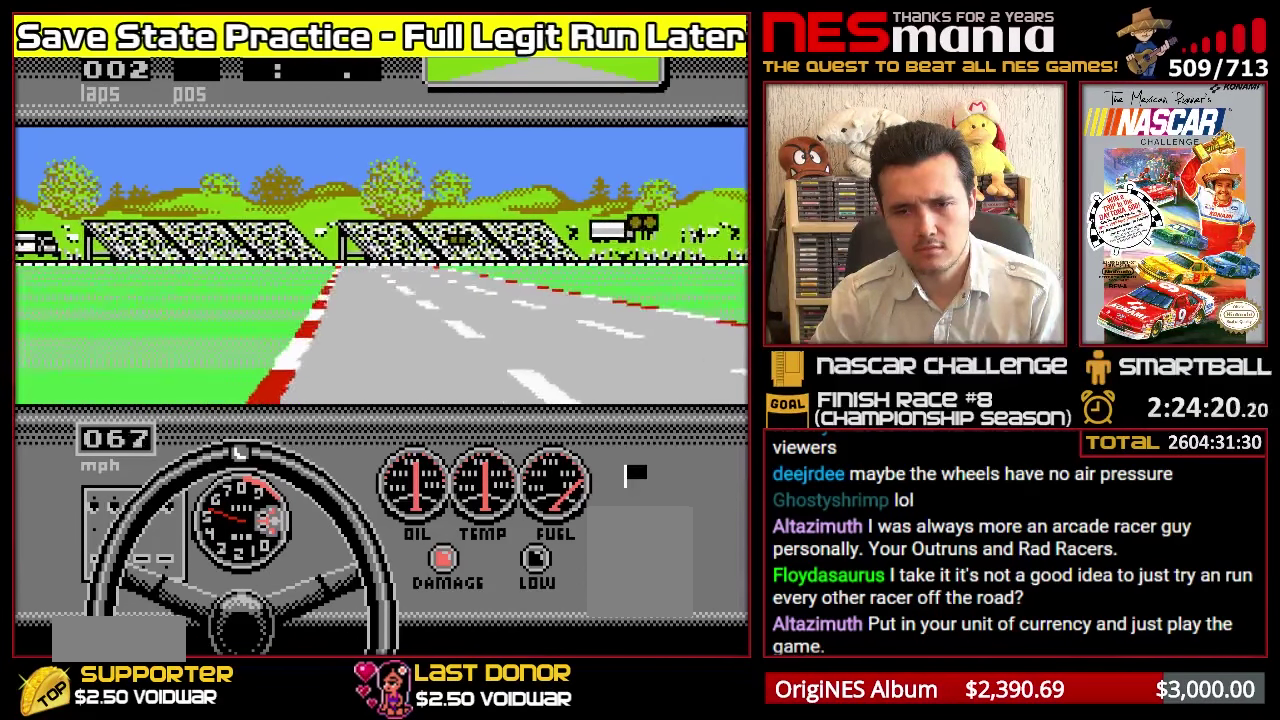
{"buttons": ["A"], "events": []}
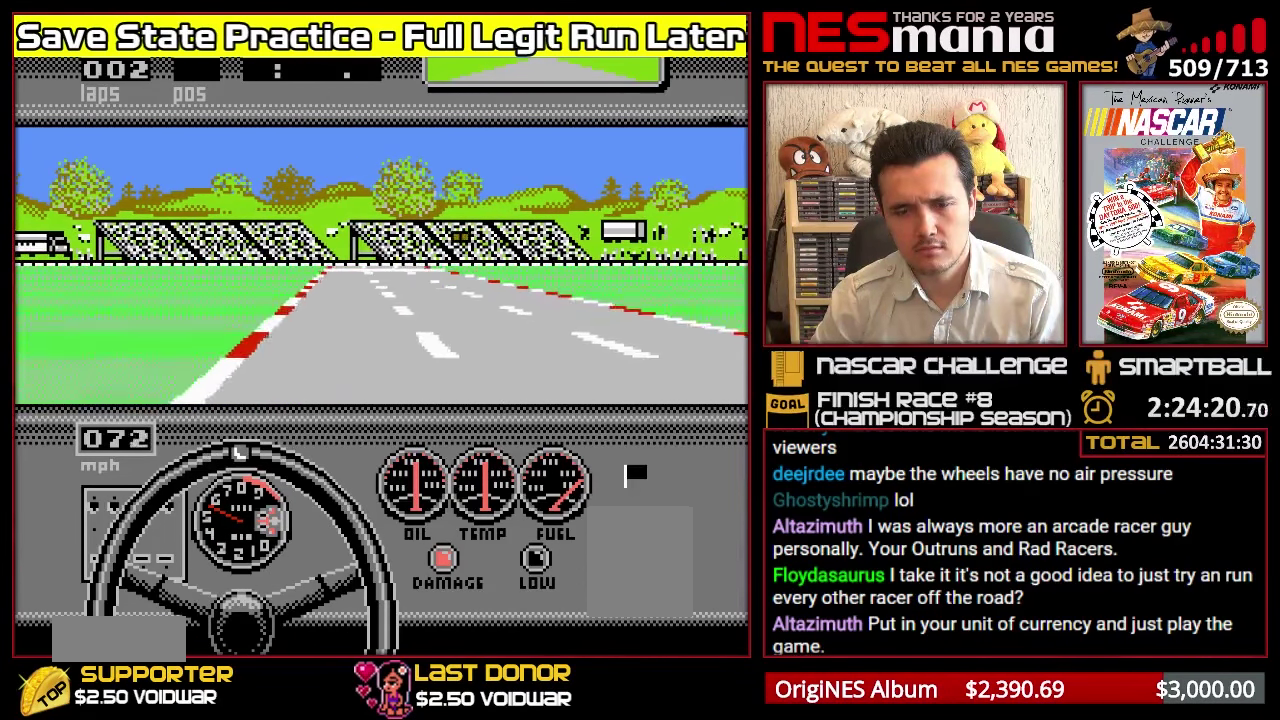
{"buttons": ["A"], "events": []}
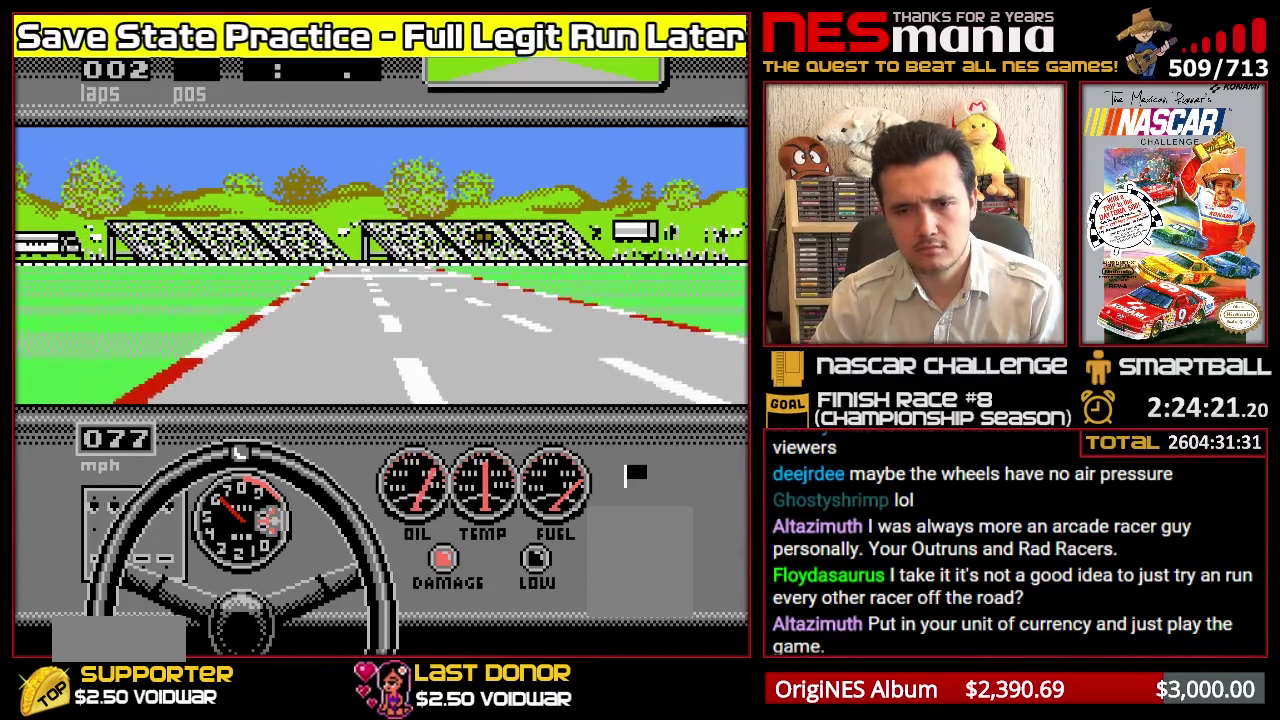
{"buttons": ["A"], "events": []}
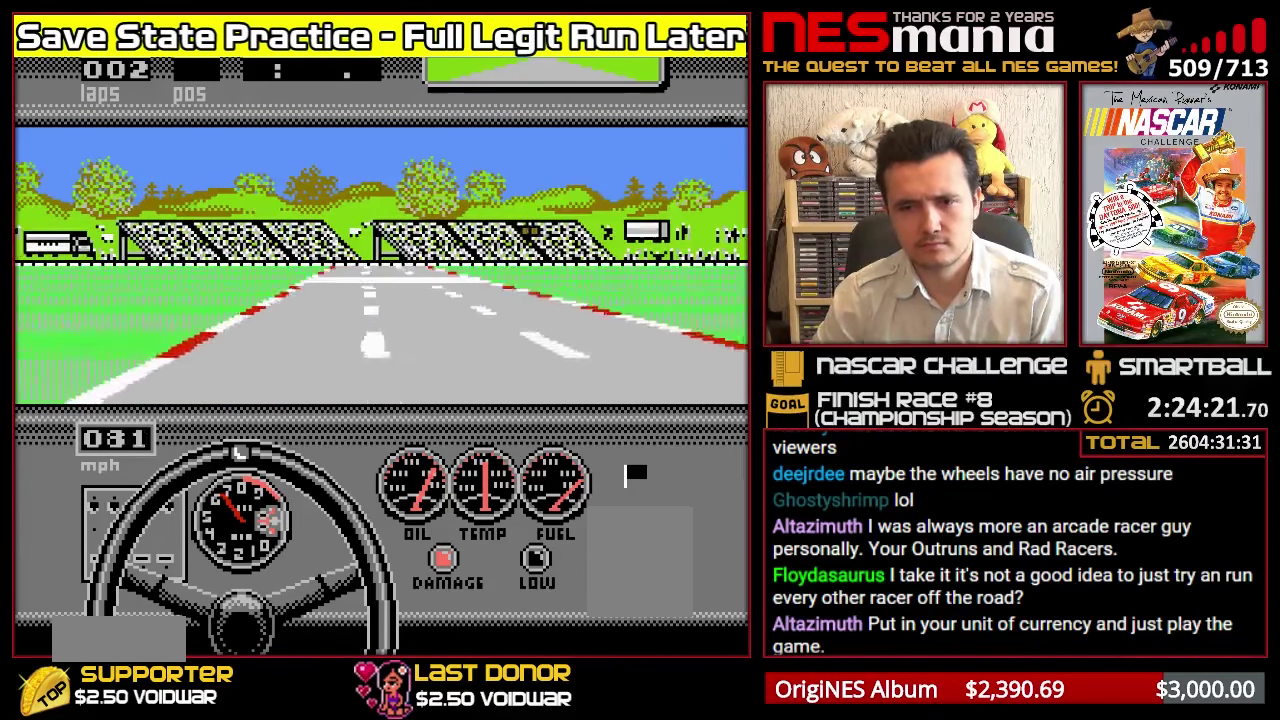
{"buttons": ["A"], "events": []}
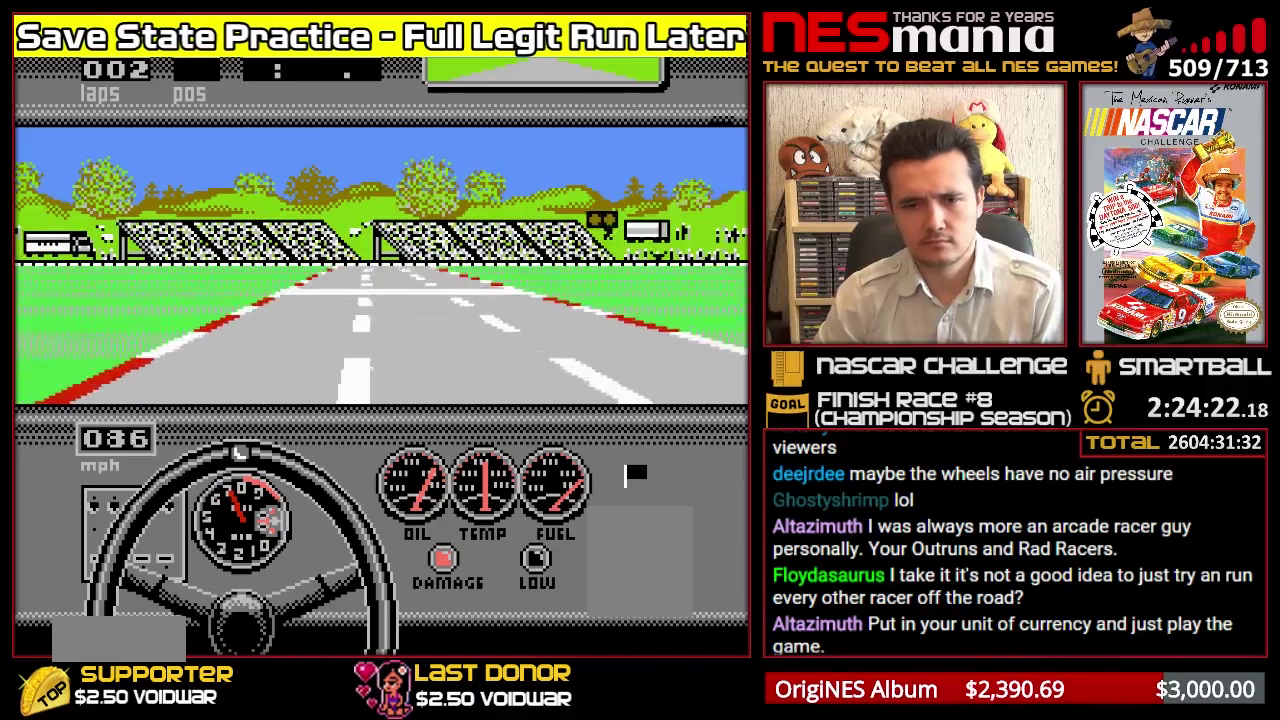
{"buttons": ["A"], "events": []}
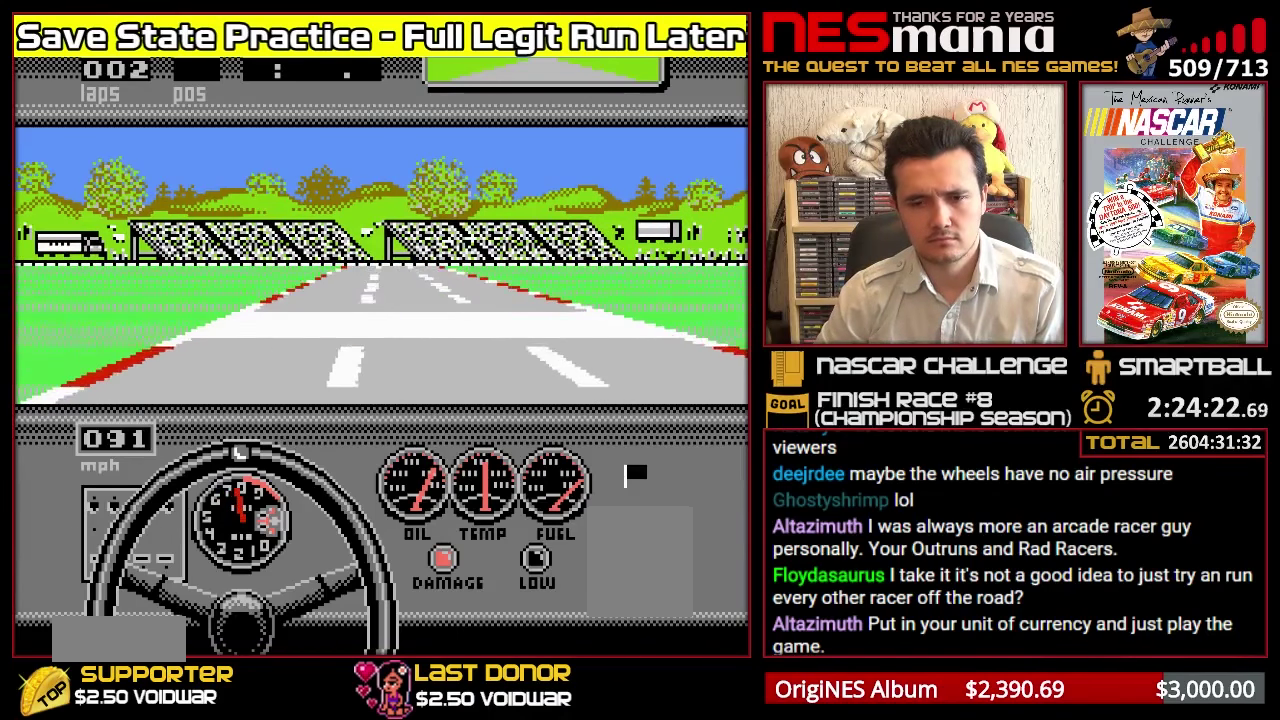
{"buttons": ["A"], "events": []}
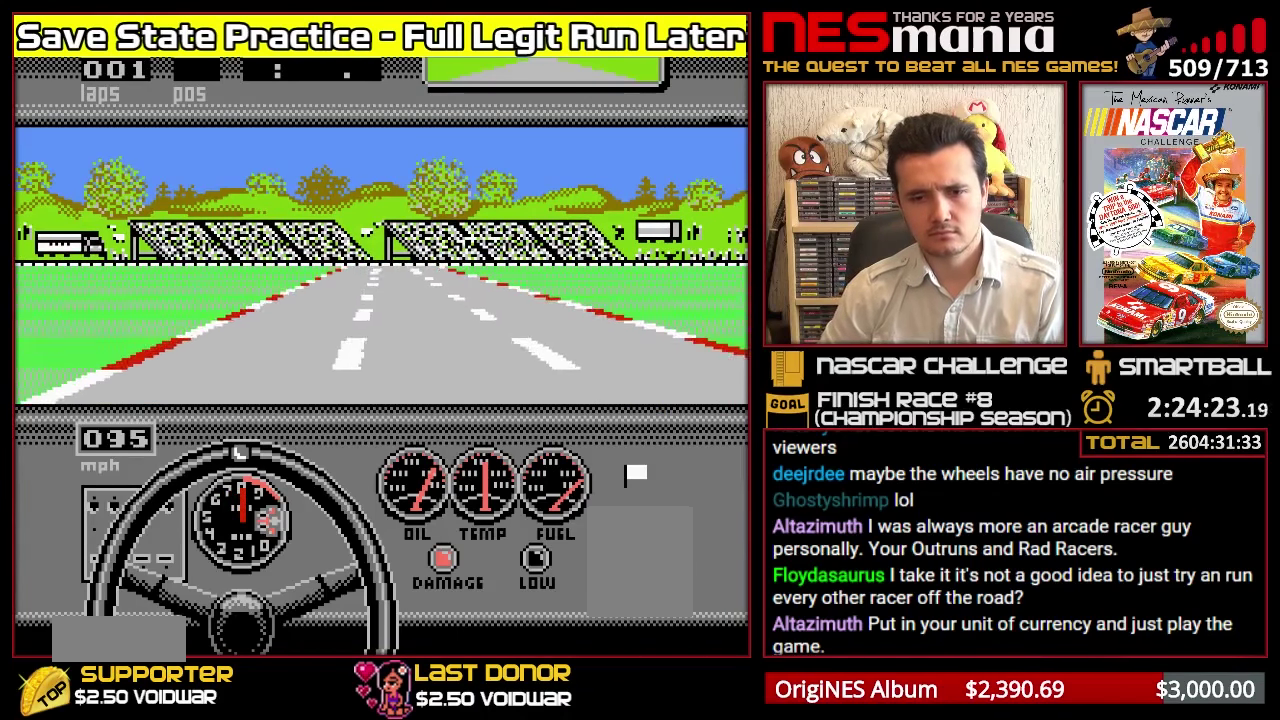
{"buttons": [], "events": [[466, "A", "up"]]}
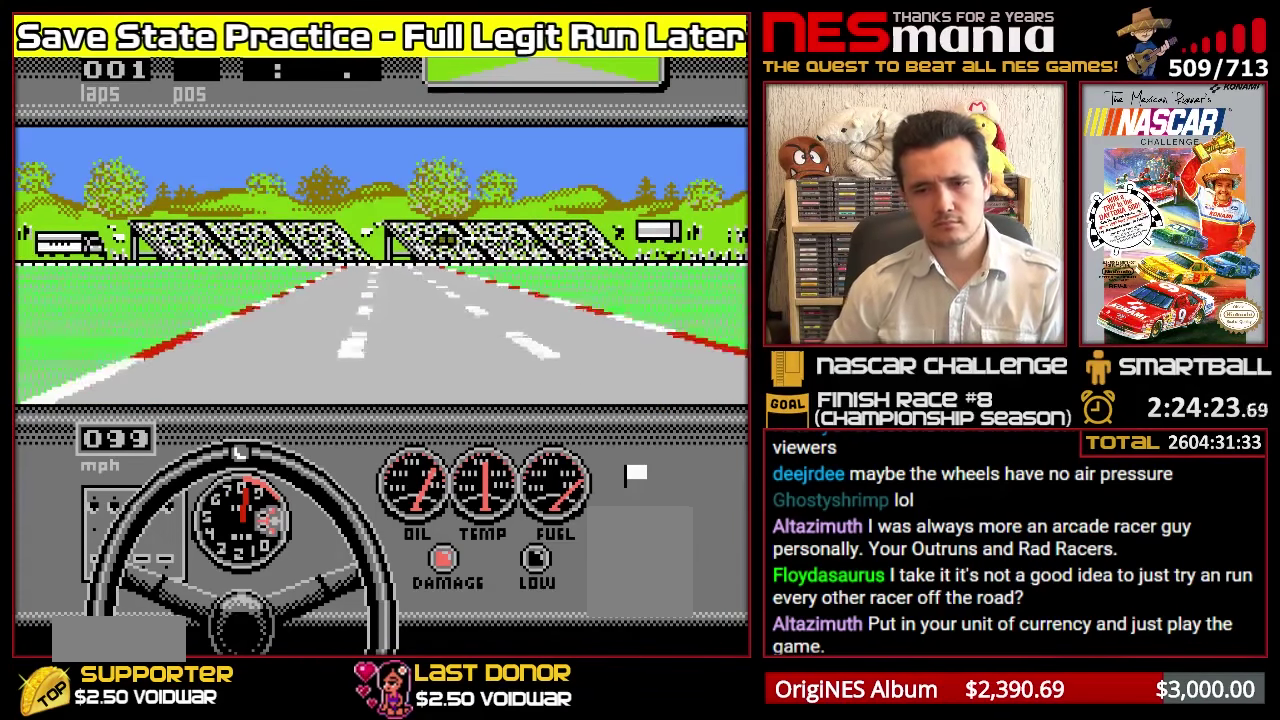
{"buttons": ["A"], "events": [[233, "A", "down"]]}
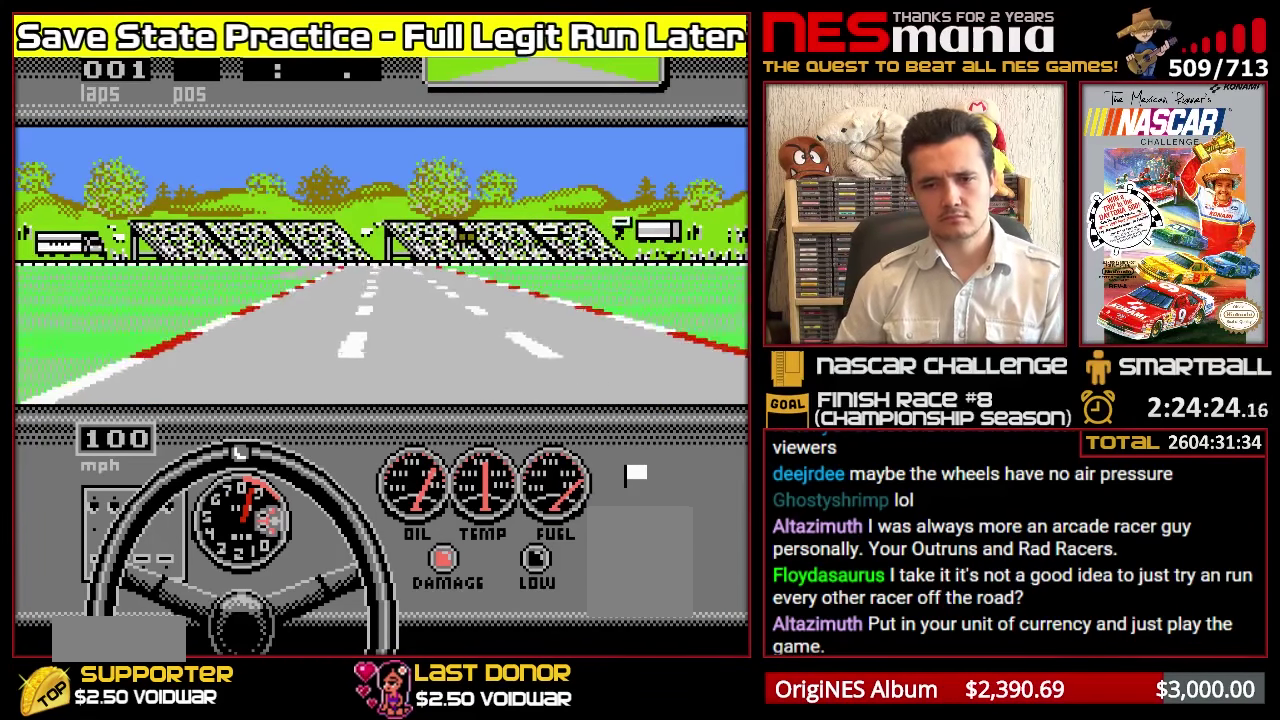
{"buttons": ["DPAD_LEFT"], "events": [[466, "A", "up"], [483, "DPAD_LEFT", "down"]]}
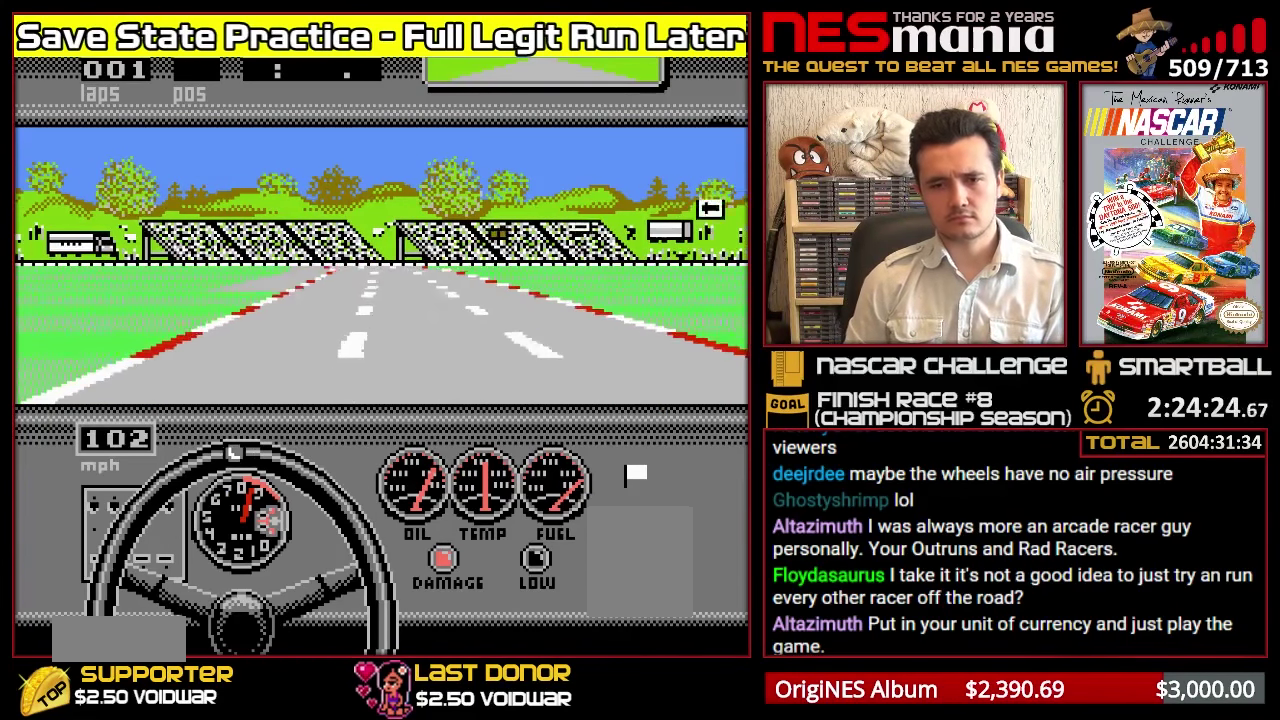
{"buttons": ["DPAD_RIGHT"], "events": [[183, "R1", "down"], [183, "R2", "down"], [250, "DPAD_LEFT", "up"], [416, "DPAD_RIGHT", "down"], [416, "R1", "up"], [416, "R2", "up"]]}
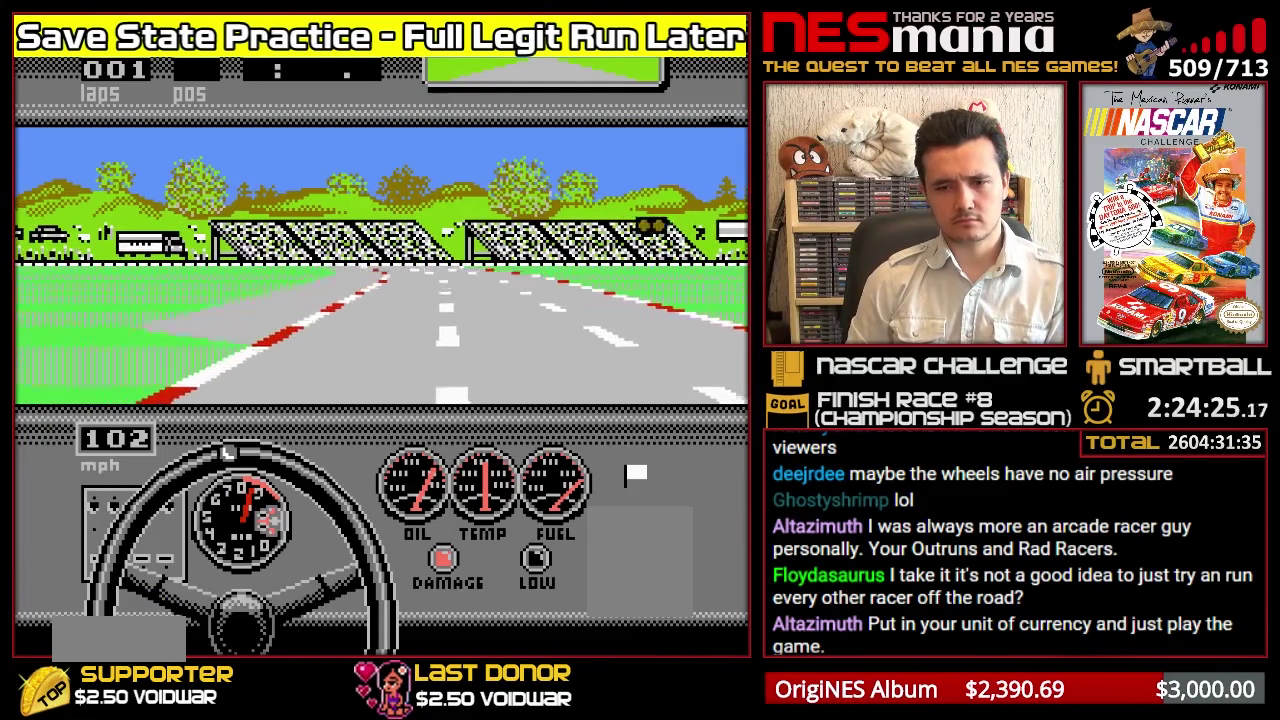
{"buttons": ["DPAD_LEFT"], "events": [[83, "DPAD_RIGHT", "up"], [383, "DPAD_LEFT", "down"]]}
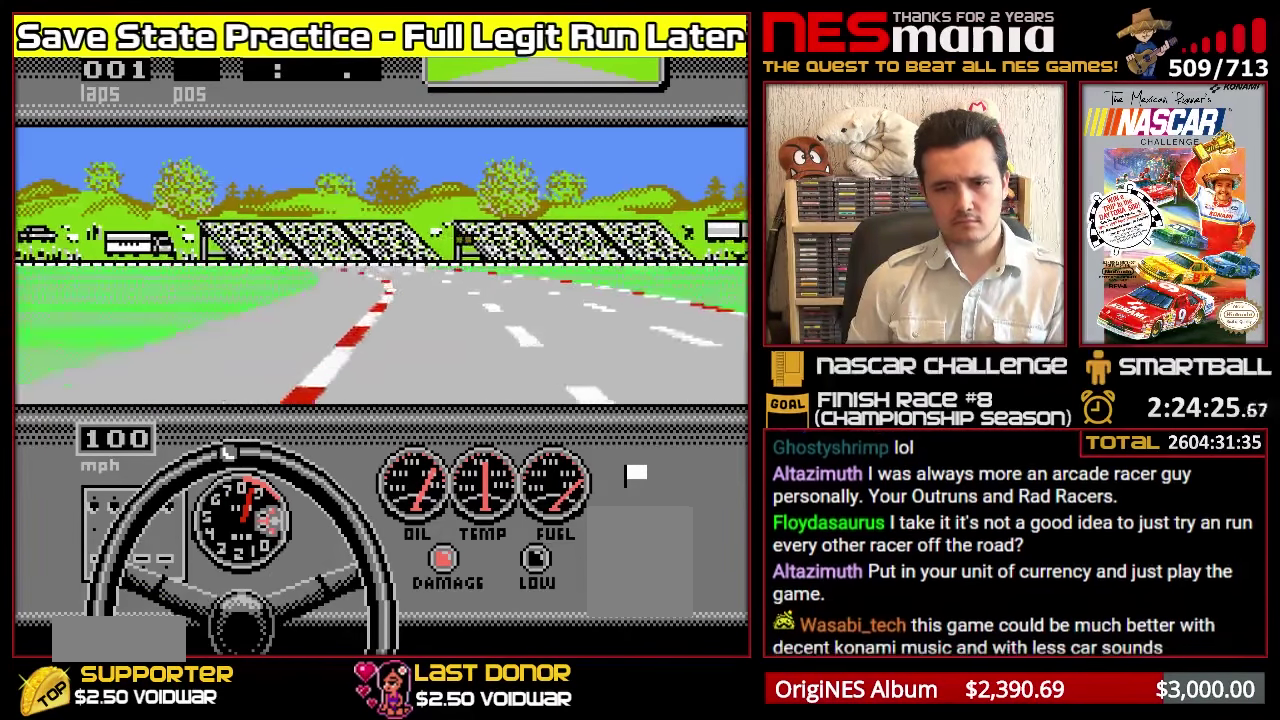
{"buttons": ["R1", "R2", "DPAD_LEFT"], "events": [[83, "R1", "down"], [83, "R2", "down"]]}
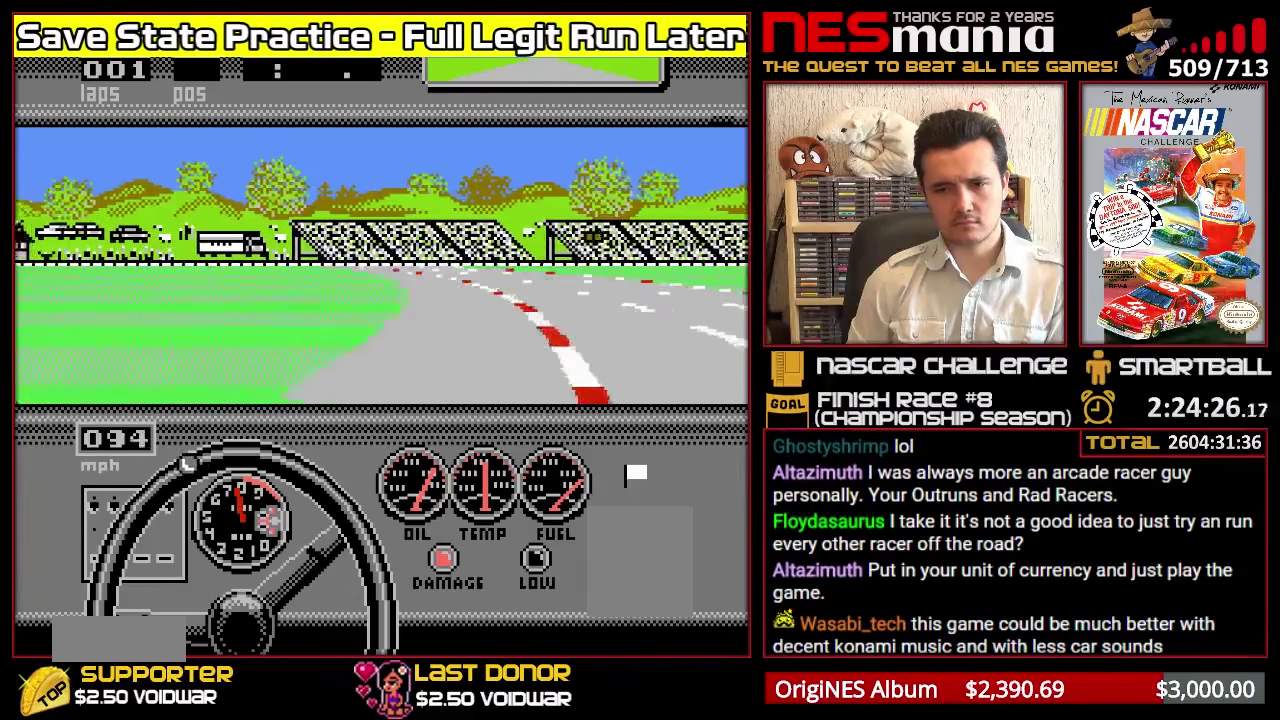
{"buttons": ["R1", "R2", "DPAD_LEFT"], "events": []}
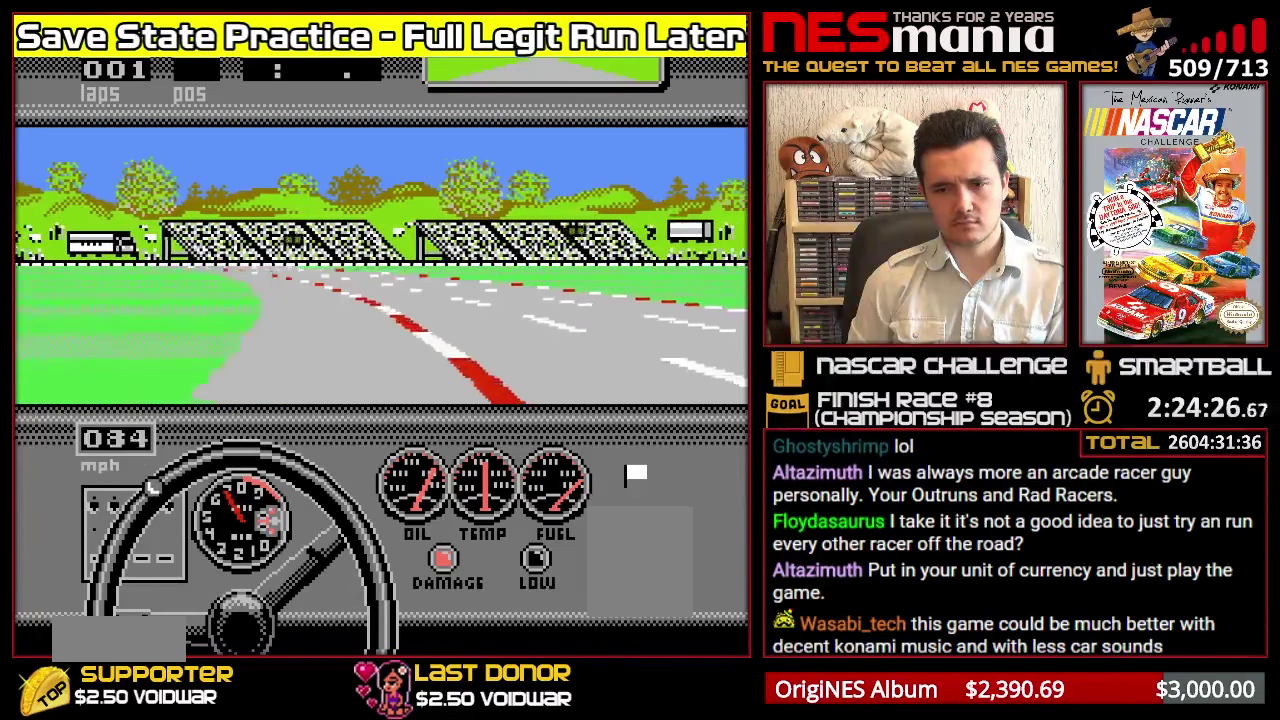
{"buttons": ["R1", "R2", "DPAD_LEFT"], "events": []}
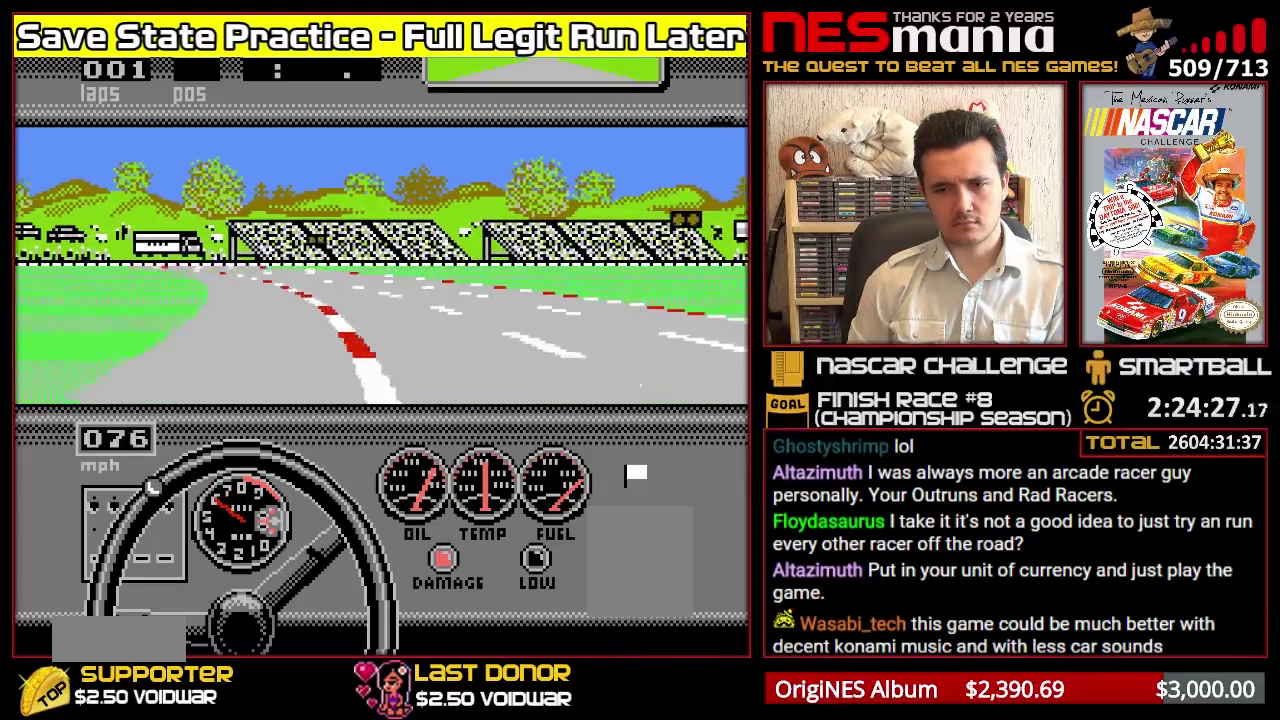
{"buttons": ["R1", "R2"], "events": [[83, "DPAD_LEFT", "up"]]}
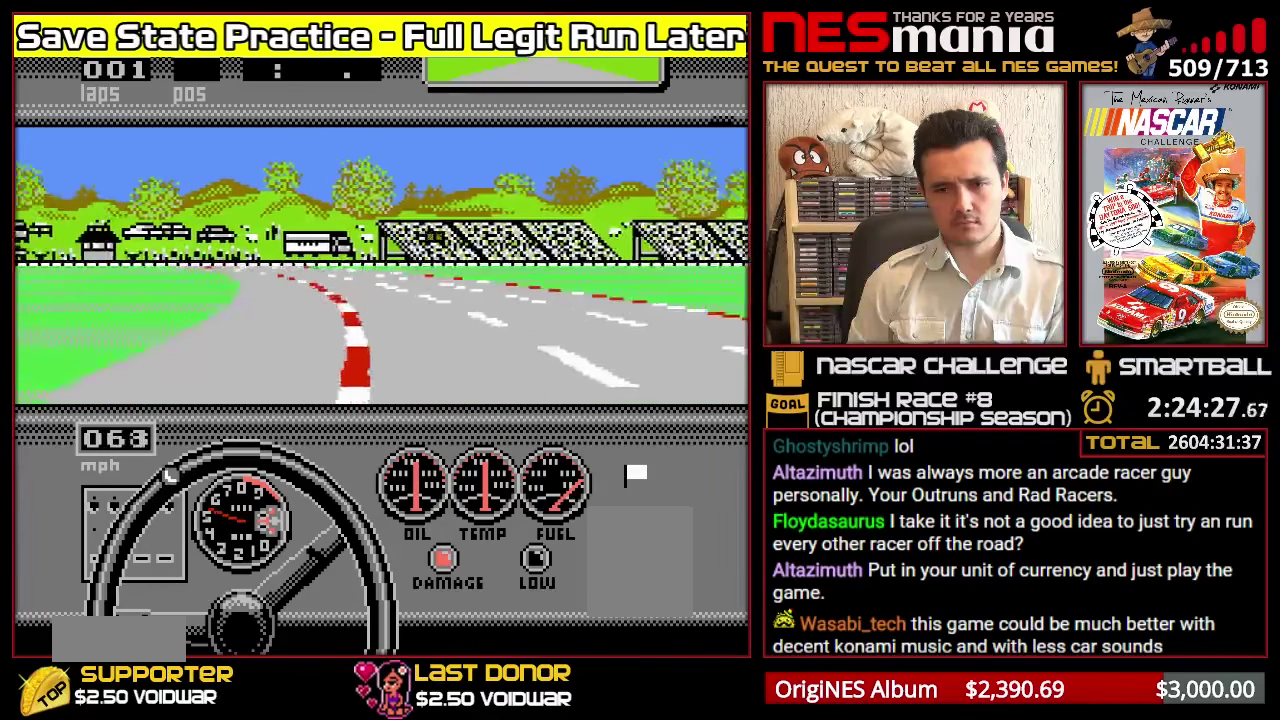
{"buttons": ["R1", "R2"], "events": []}
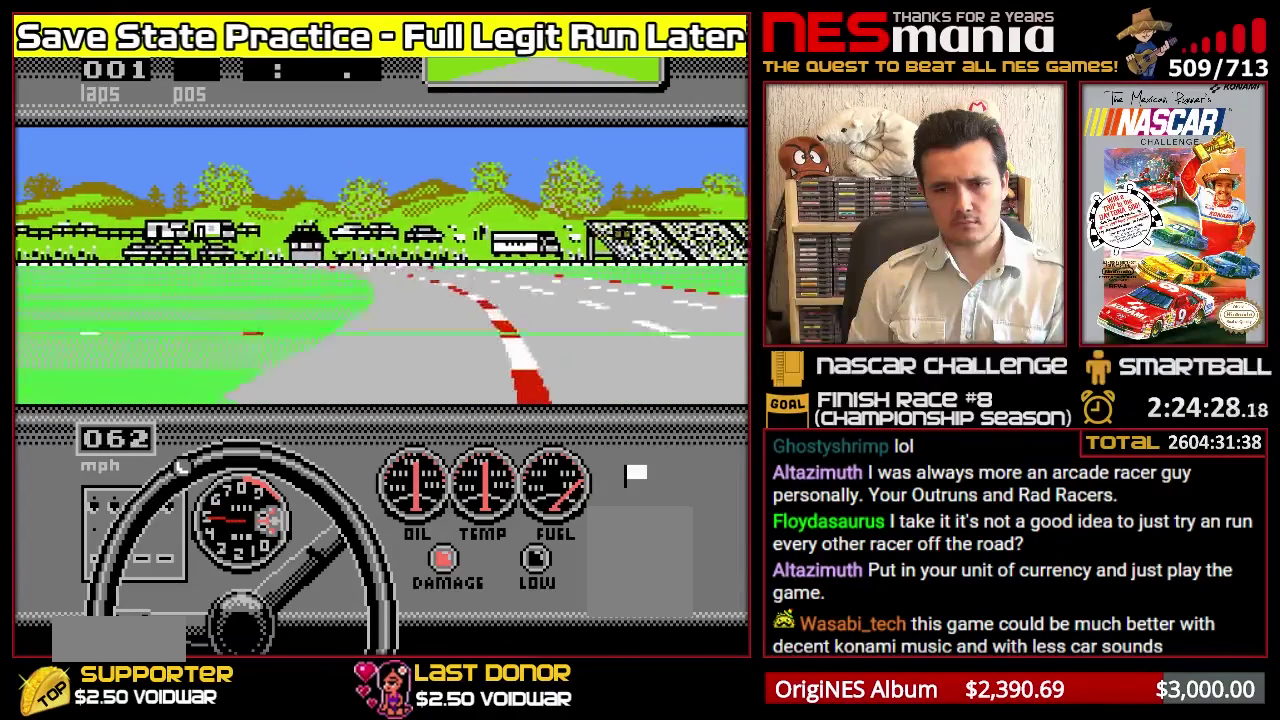
{"buttons": ["R1", "R2"], "events": []}
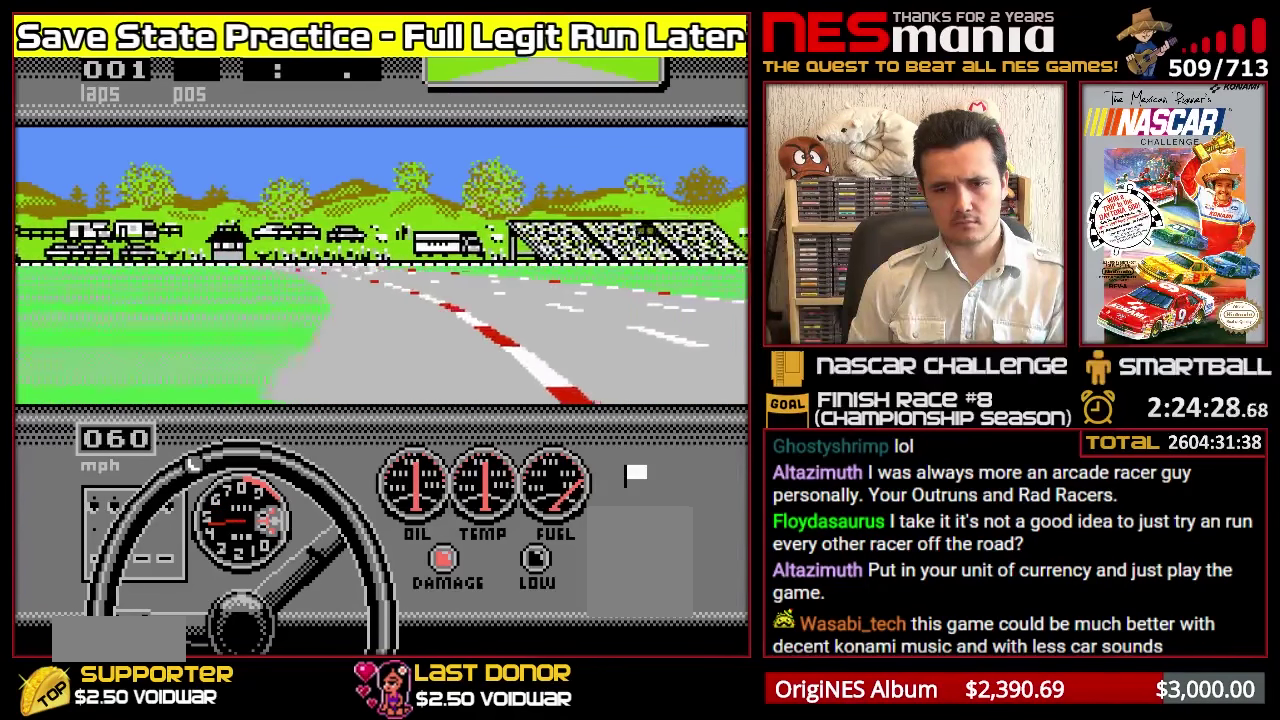
{"buttons": ["R1", "R2"], "events": [[317, "DPAD_LEFT", "down"], [400, "DPAD_LEFT", "up"]]}
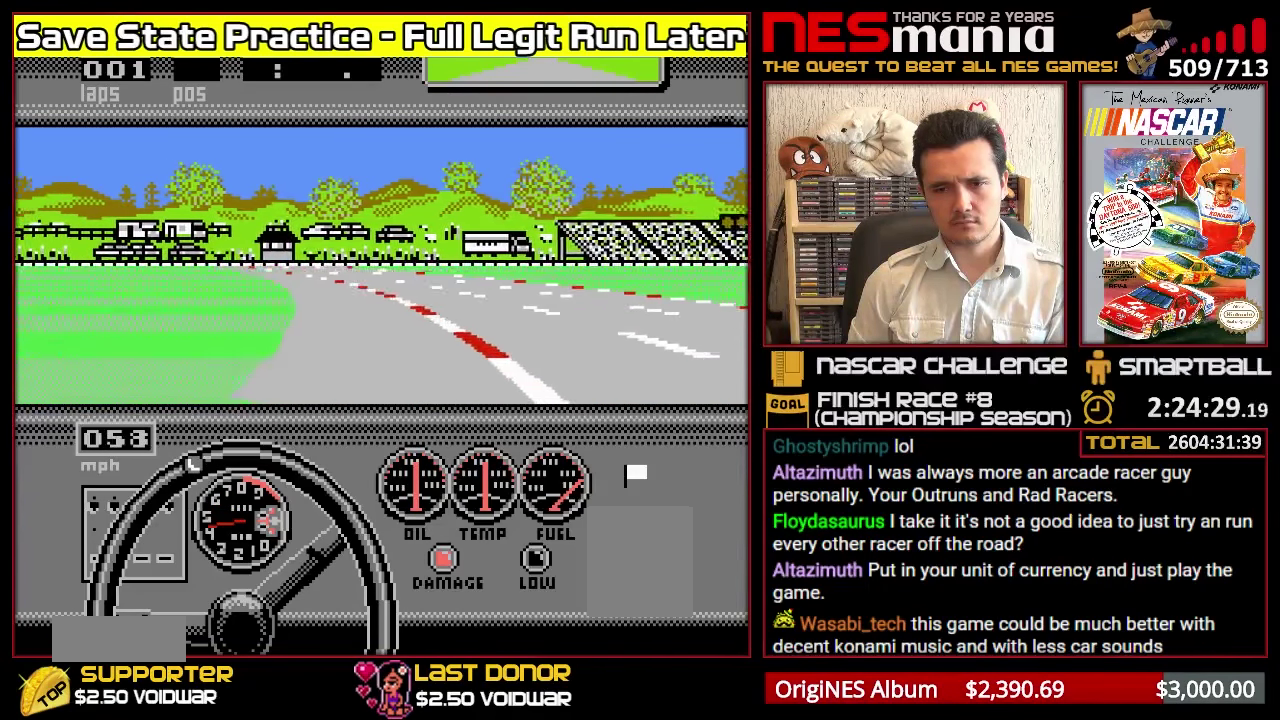
{"buttons": ["B", "R1", "R2"], "events": [[300, "B", "down"]]}
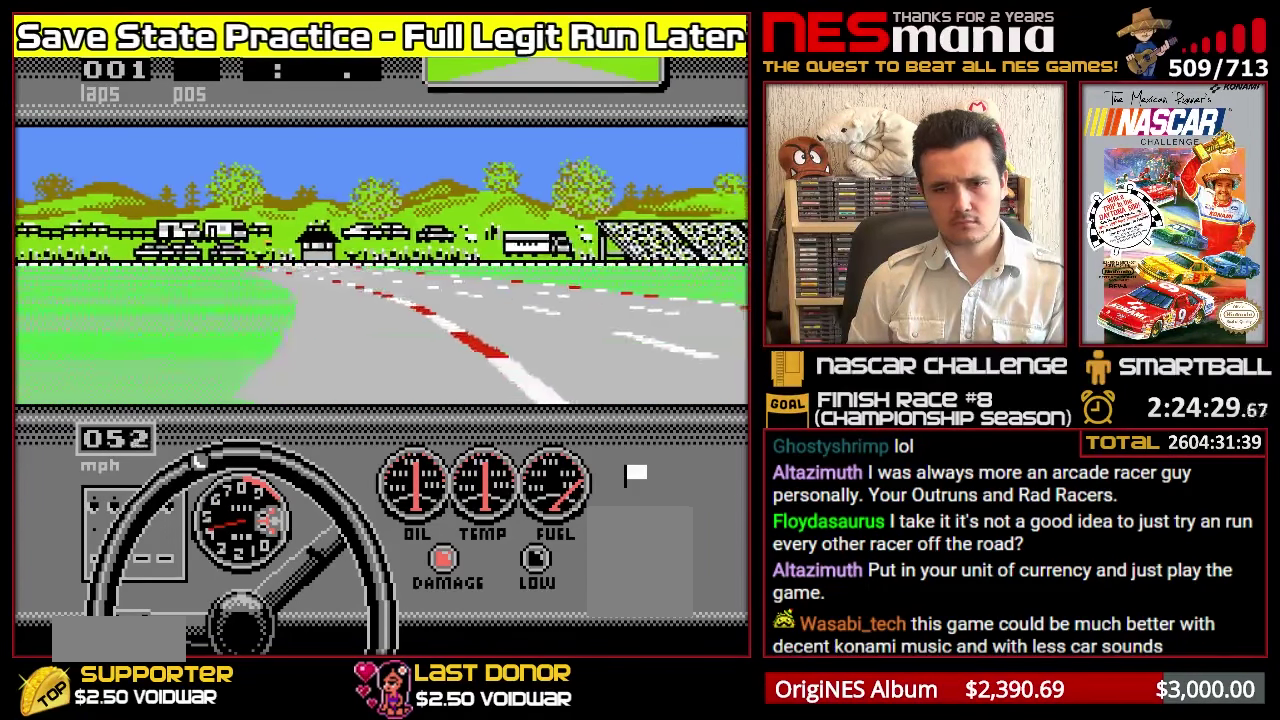
{"buttons": ["B", "R1", "R2"], "events": []}
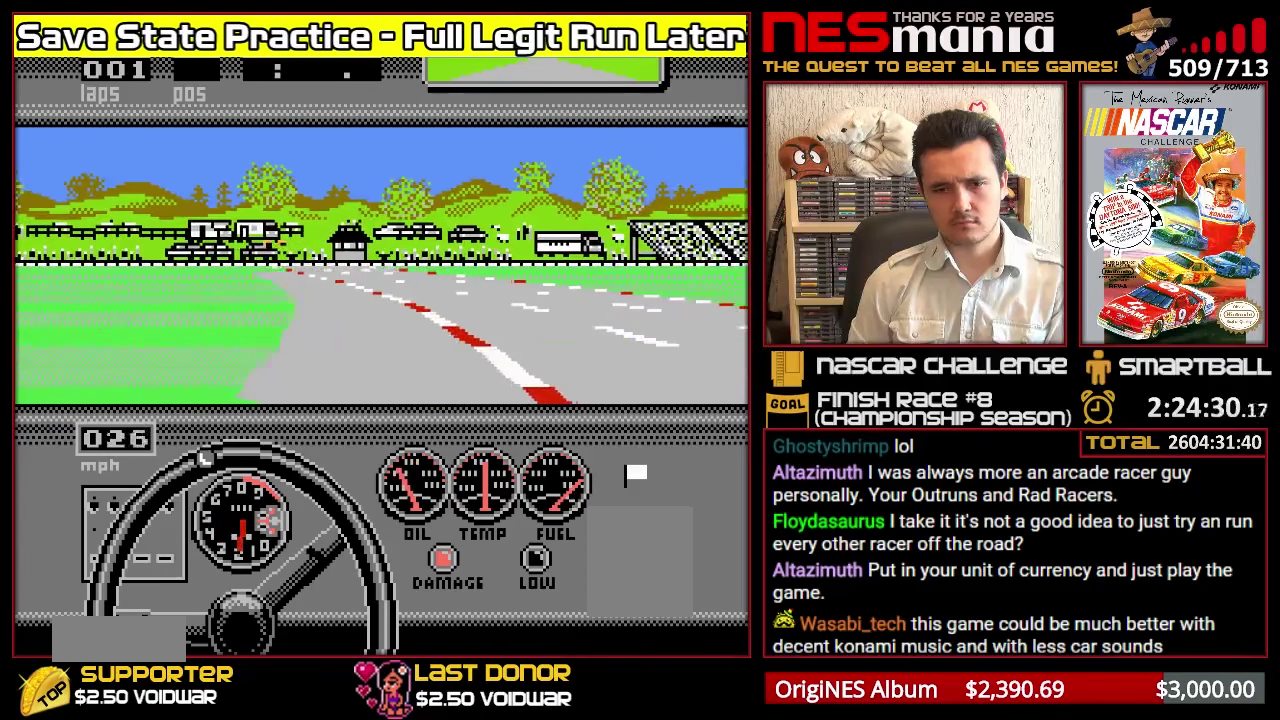
{"buttons": ["B", "R1", "R2"], "events": []}
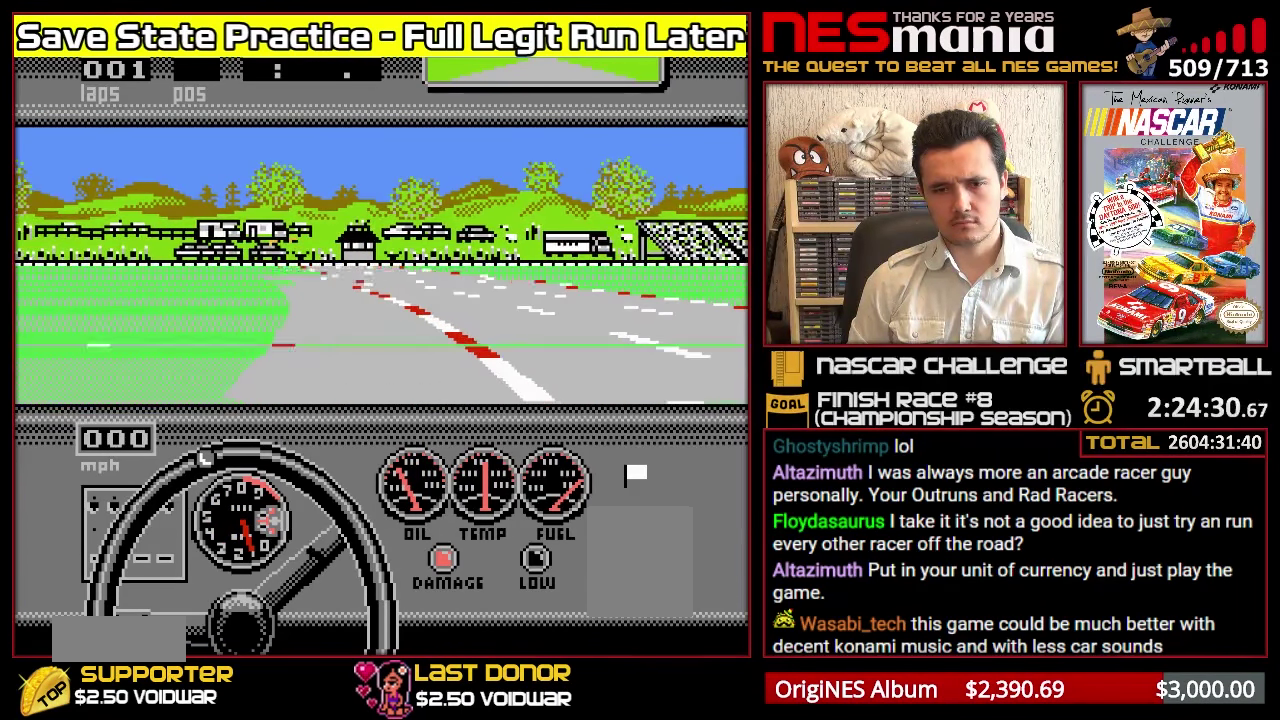
{"buttons": ["B", "R1", "R2"], "events": []}
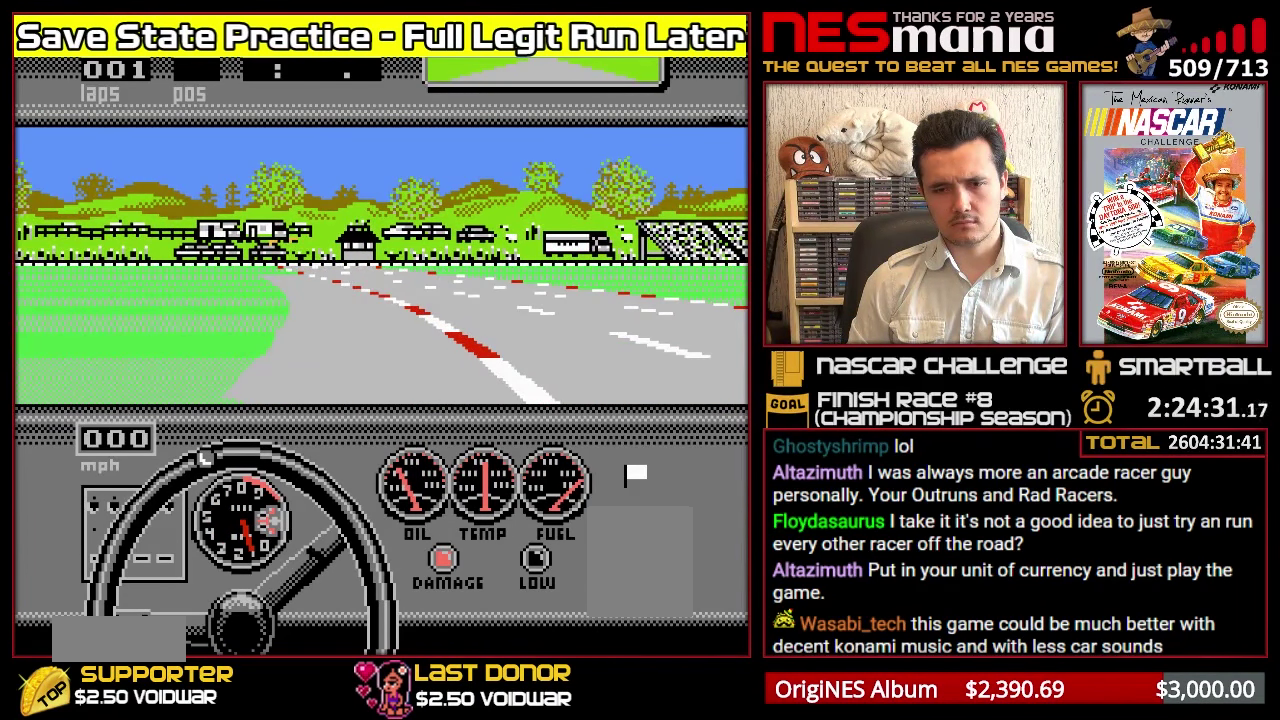
{"buttons": ["R1", "R2"], "events": [[100, "DPAD_DOWN", "down"], [217, "B", "up"], [217, "DPAD_DOWN", "up"]]}
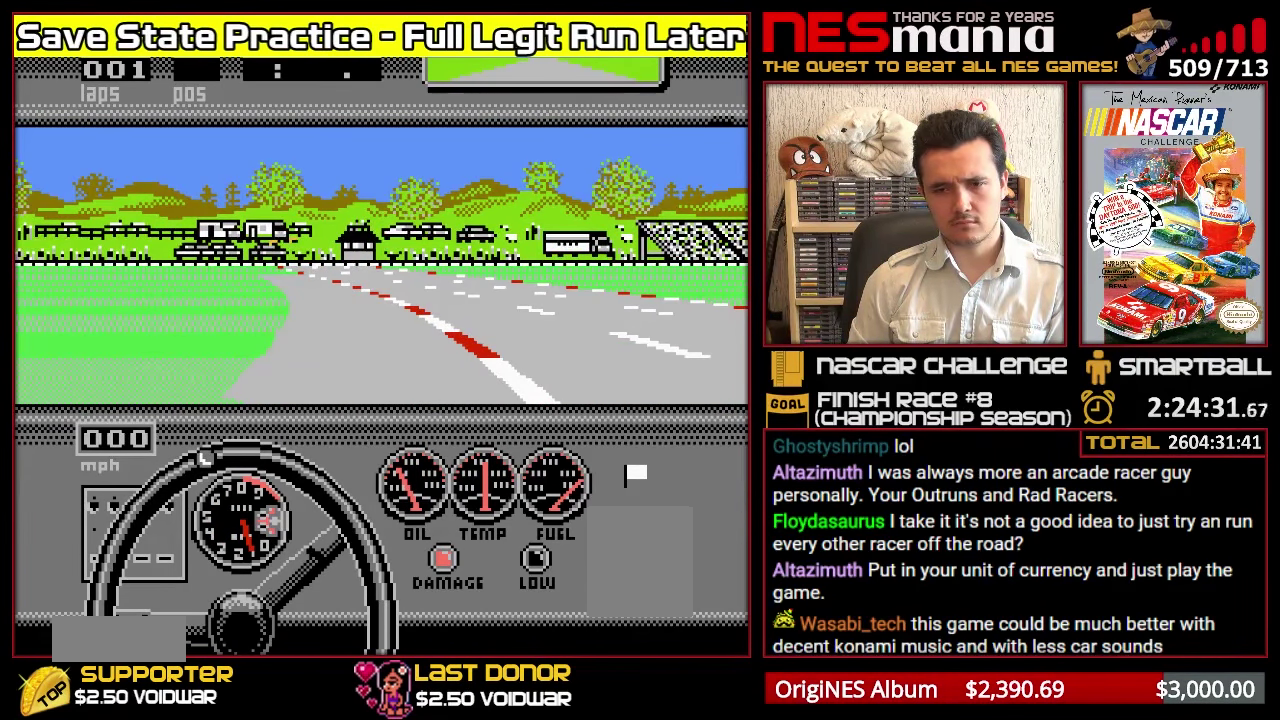
{"buttons": ["R1", "R2", "DPAD_DOWN"], "events": [[483, "DPAD_DOWN", "down"]]}
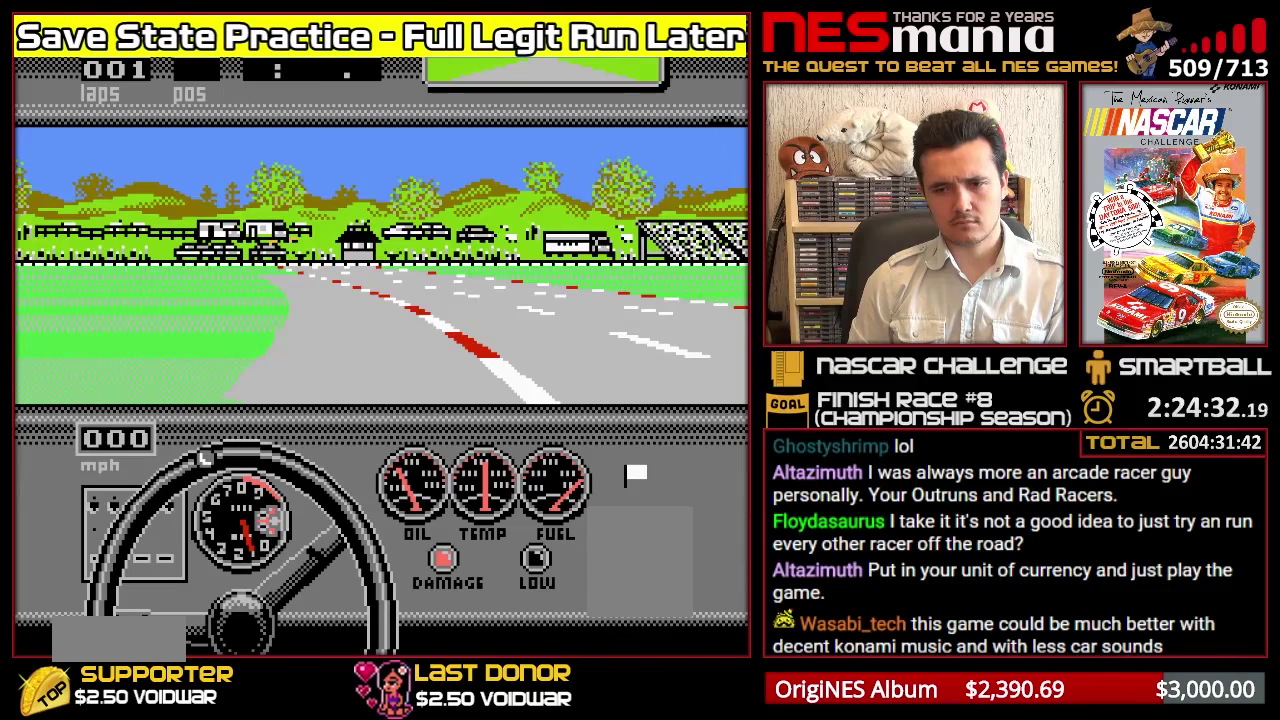
{"buttons": ["B", "R1", "R2"], "events": [[117, "DPAD_DOWN", "up"], [167, "B", "down"], [333, "B", "up"], [417, "DPAD_DOWN", "down"], [483, "B", "down"], [483, "DPAD_DOWN", "up"]]}
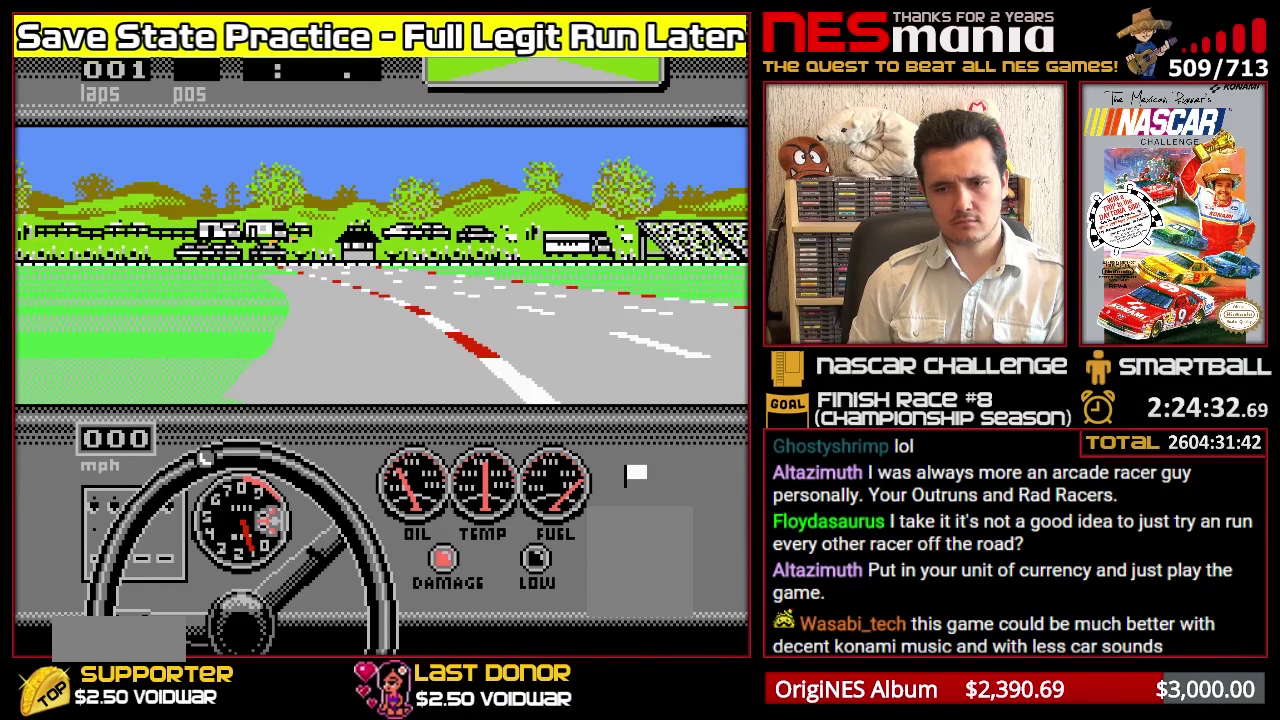
{"buttons": ["R1", "R2"], "events": [[83, "B", "up"], [117, "DPAD_DOWN", "down"], [133, "B", "down"], [200, "DPAD_DOWN", "up"], [233, "B", "up"], [283, "B", "down"], [450, "B", "up"]]}